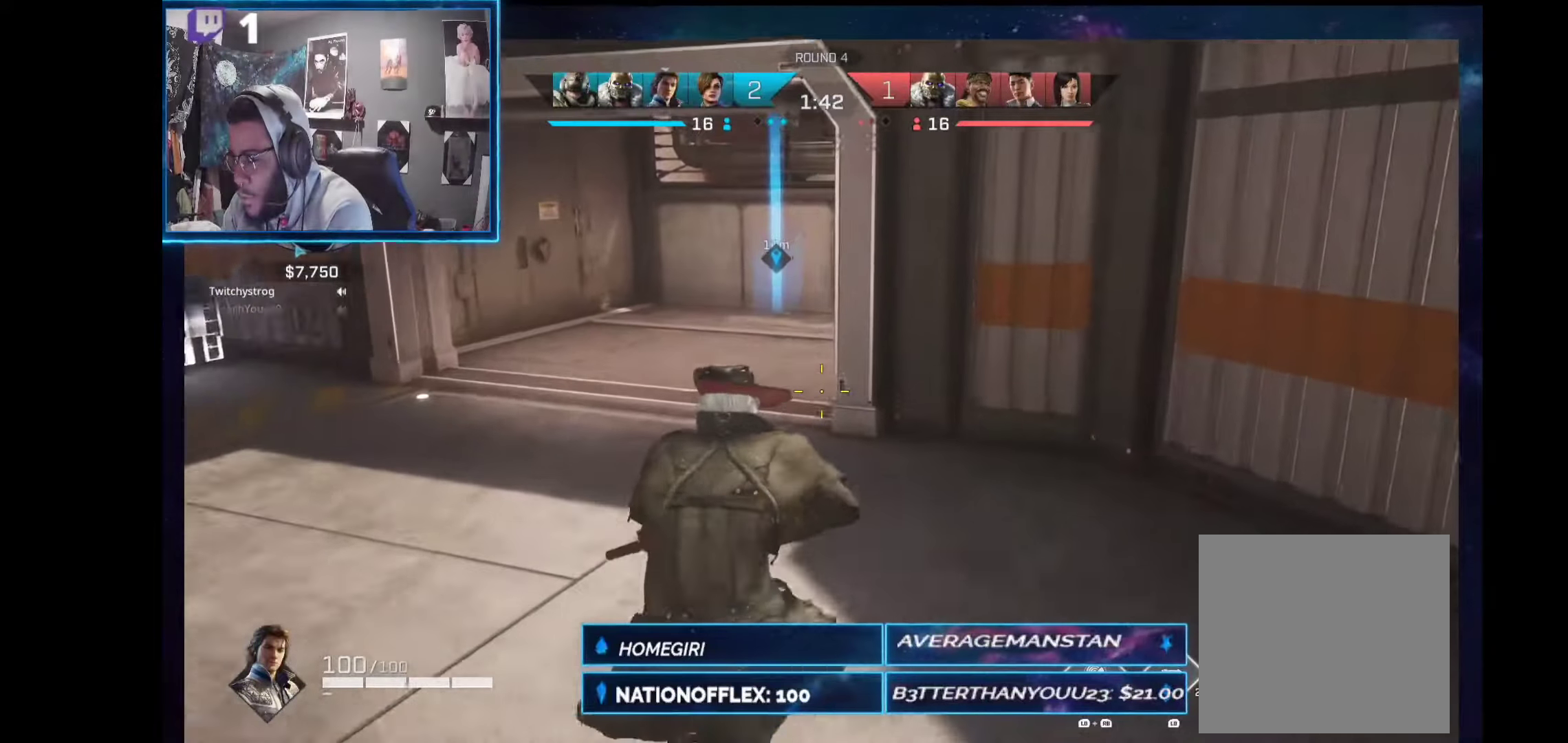
Gameplay with a controller (Xbox layout); each line is a JSON object with the inputs held at the frame after it. "events" lists button and stick changes between this image and that frame as [ms after this image, input, new state], when the widget could be followed in between. Not read: Z.
{"buttons": [], "left_stick": "up", "right_stick": "center", "events": [[56, "L1", "down"], [93, "R1", "down"], [149, "R1", "up"], [168, "L1", "up"]]}
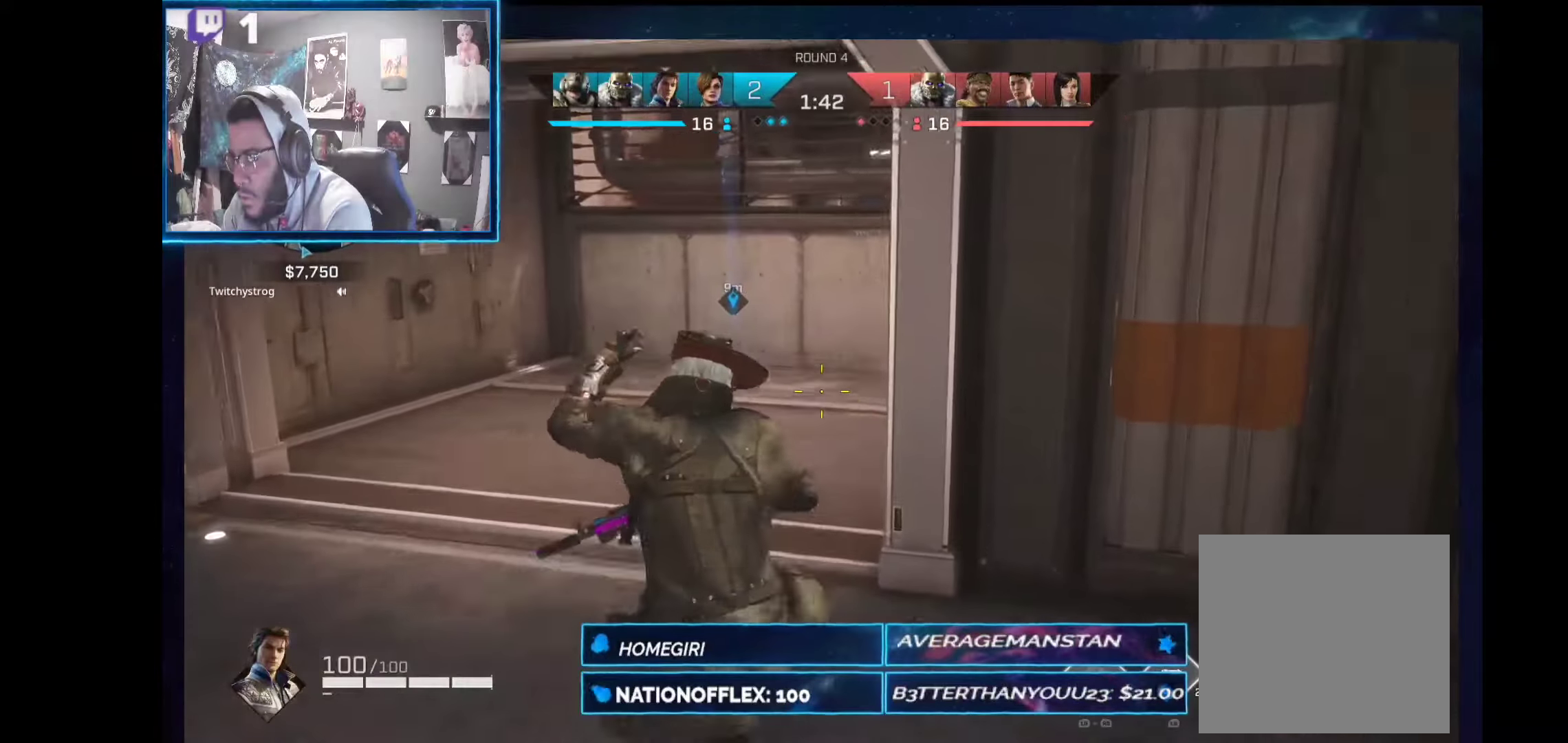
{"buttons": [], "left_stick": "up", "right_stick": "up-right", "events": [[75, "right_stick", "up-right"]]}
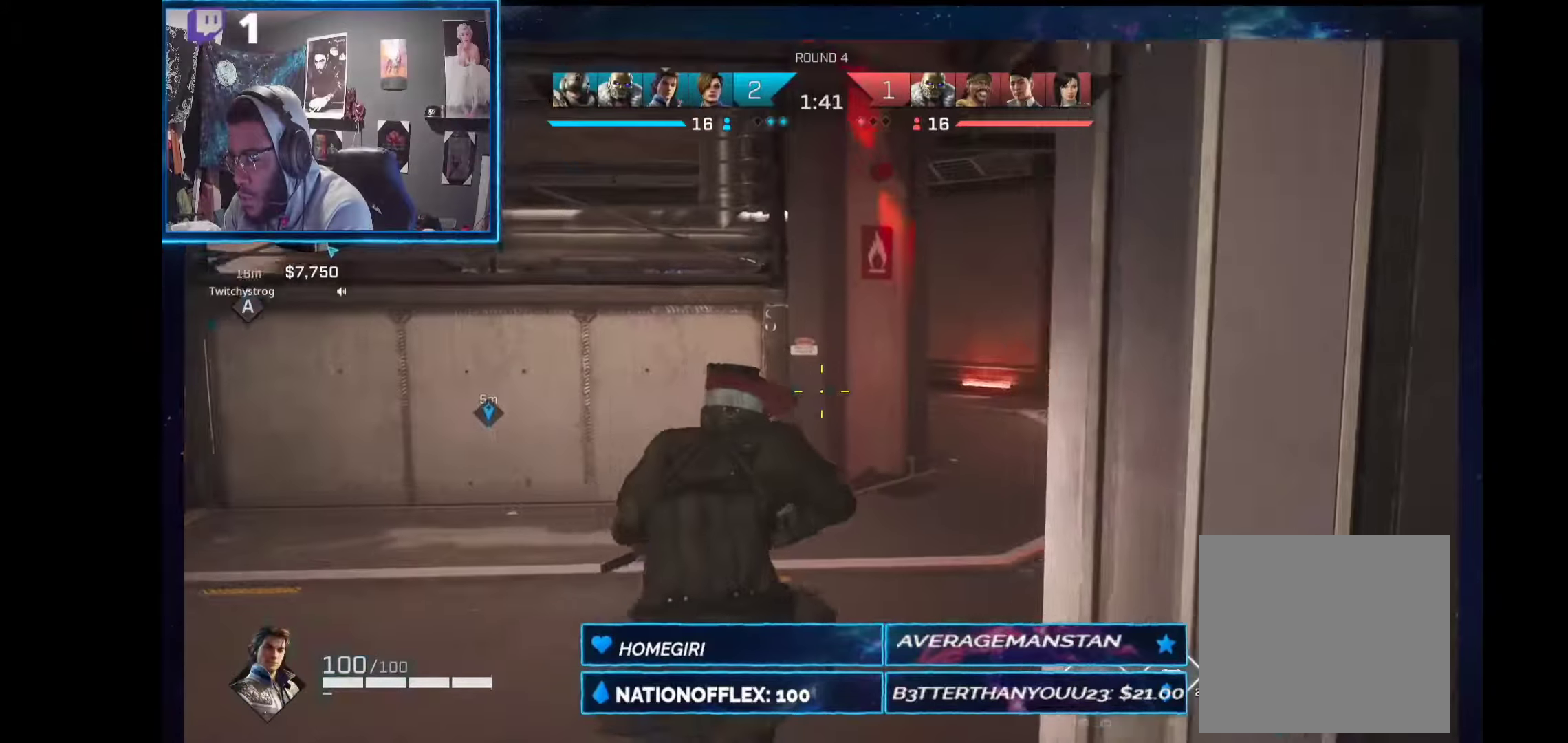
{"buttons": ["L3", "R3"], "left_stick": "up-right", "right_stick": "center", "events": [[38, "left_stick", "up-right"], [94, "right_stick", "center"], [393, "R3", "down"], [412, "L3", "down"]]}
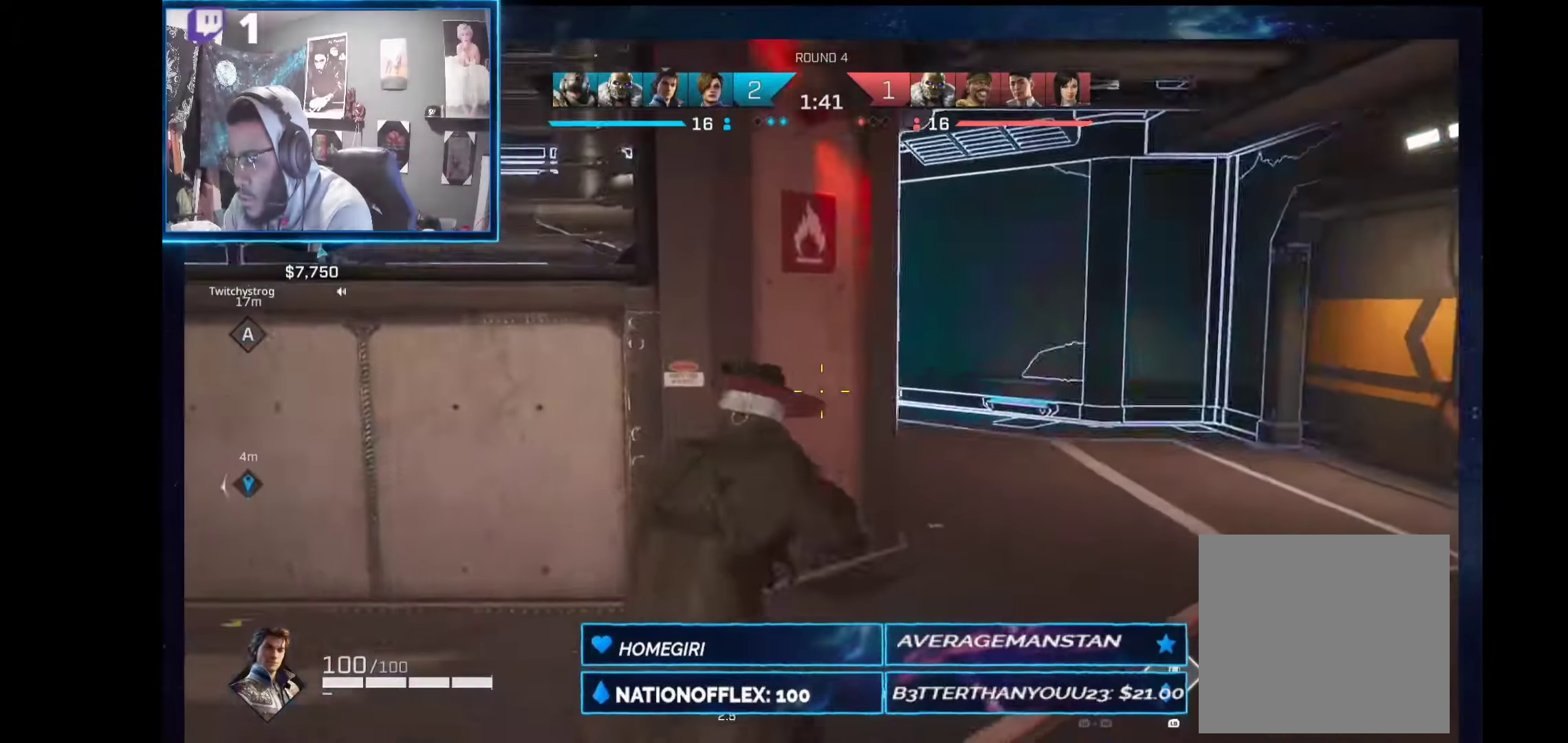
{"buttons": ["L1"], "left_stick": "up-right", "right_stick": "center", "events": [[19, "L3", "up"], [19, "R3", "up"], [94, "right_stick", "left"], [206, "right_stick", "center"], [393, "L1", "down"]]}
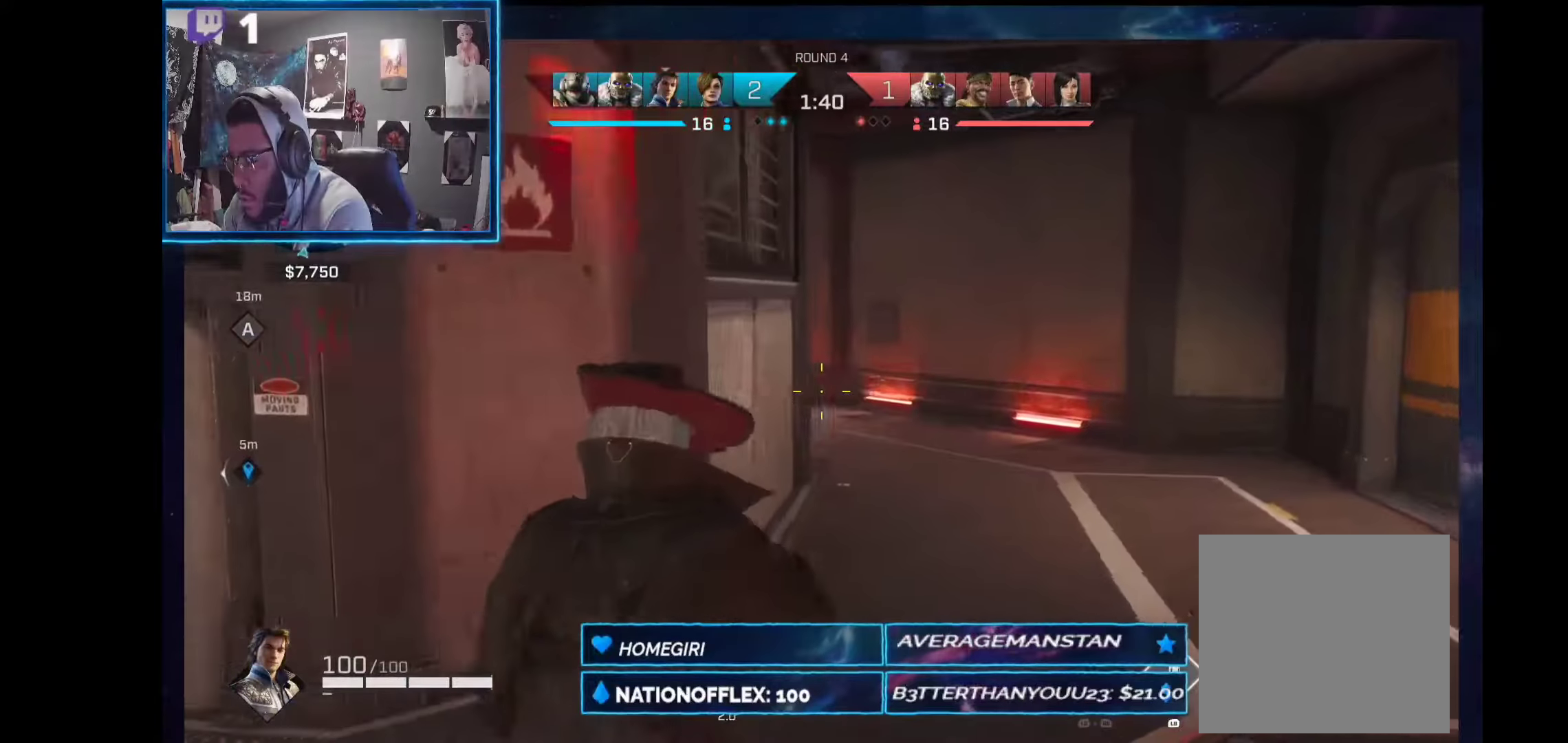
{"buttons": ["L1"], "left_stick": "up-right", "right_stick": "center", "events": [[19, "right_stick", "left"], [206, "right_stick", "center"]]}
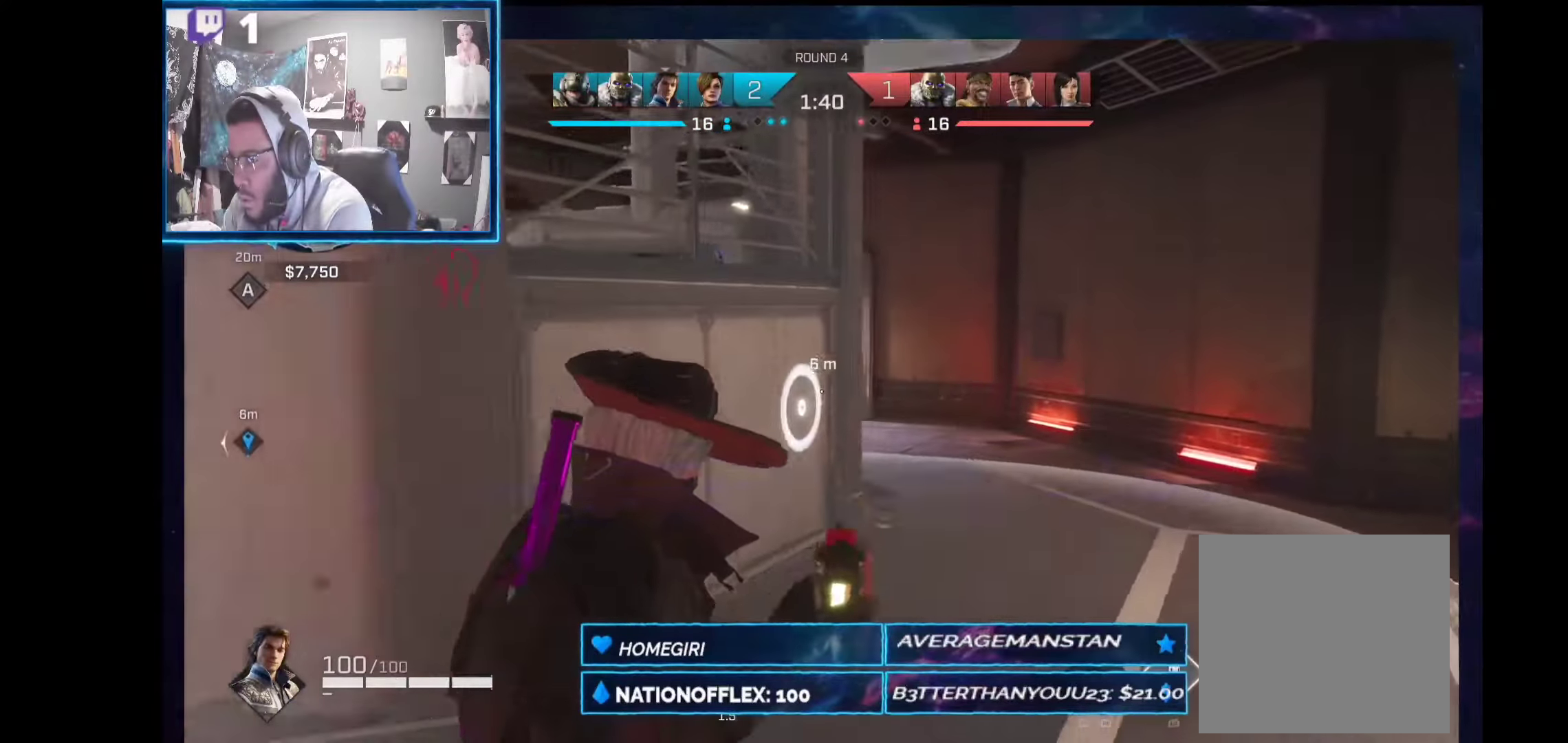
{"buttons": ["L1"], "left_stick": "up-right", "right_stick": "center", "events": []}
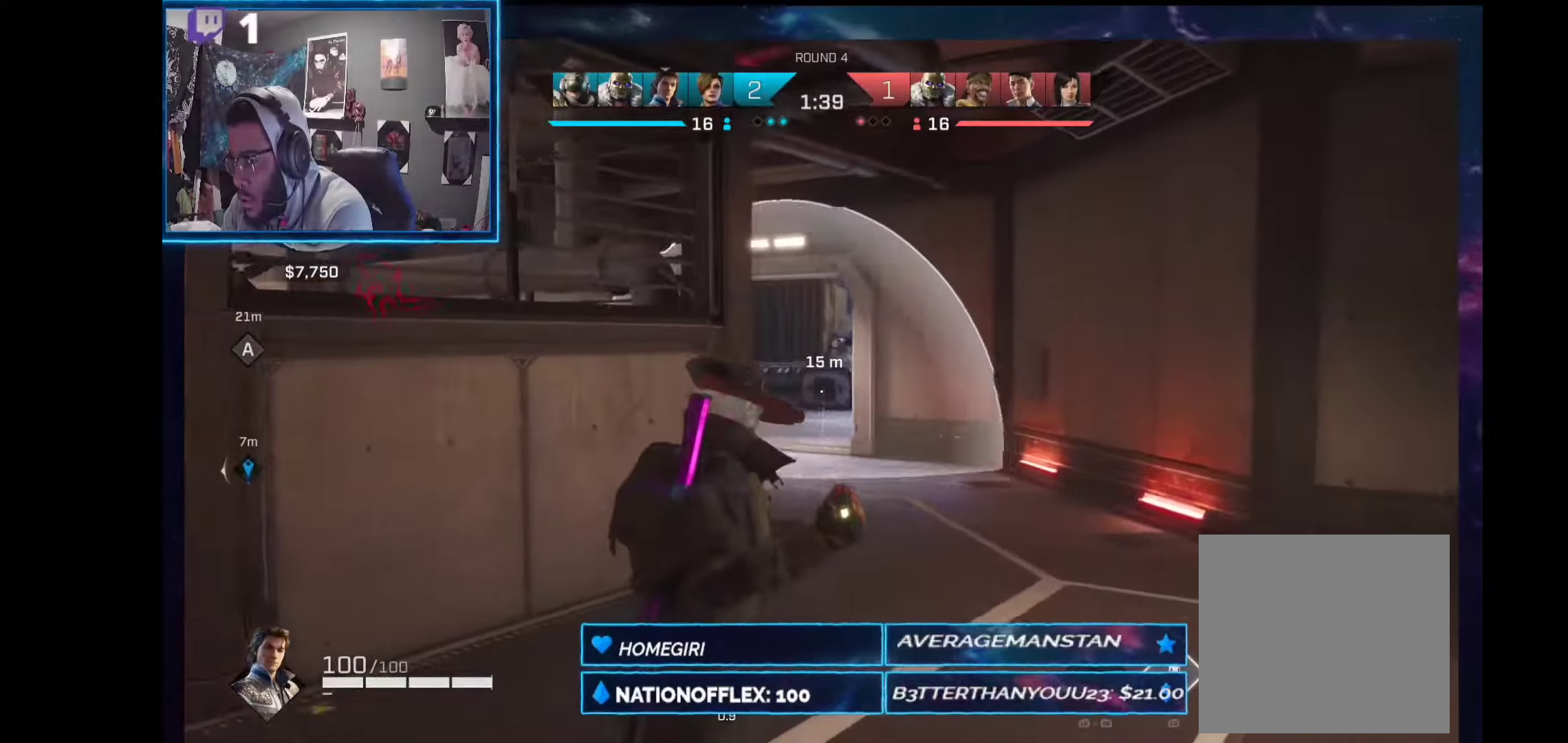
{"buttons": ["L1"], "left_stick": "up-right", "right_stick": "center"}
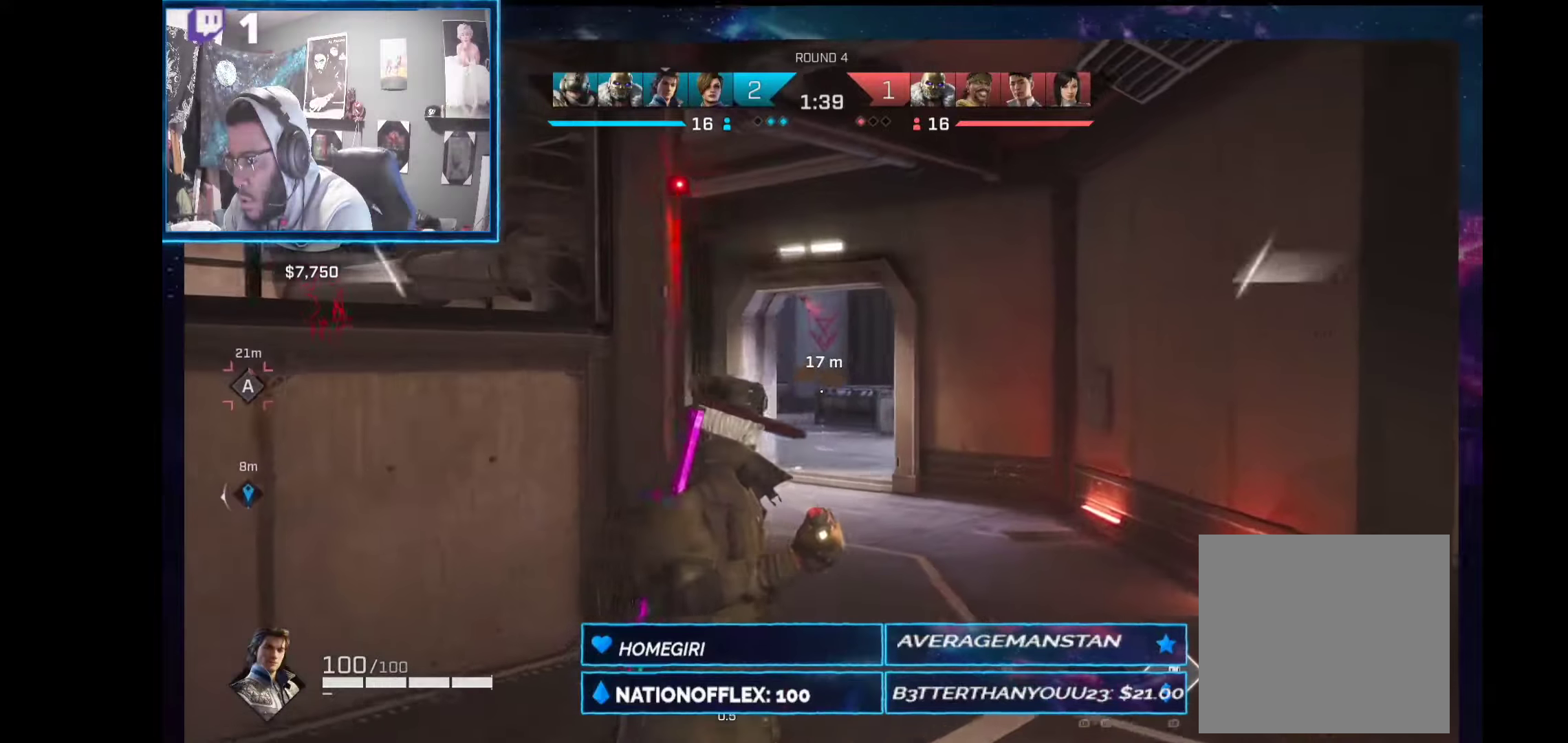
{"buttons": ["R1"], "left_stick": "up-right", "right_stick": "center", "events": [[131, "L1", "up"], [468, "R1", "down"]]}
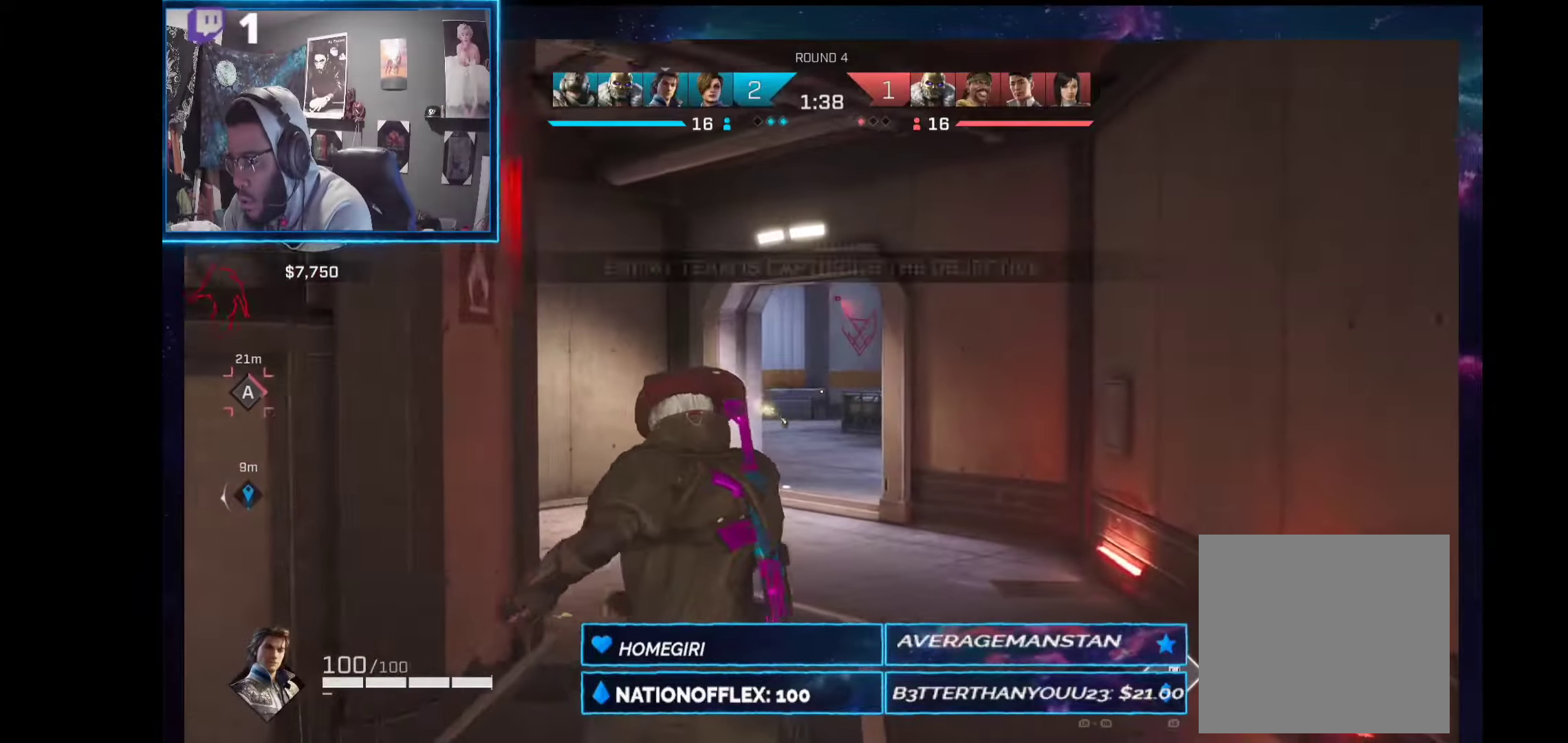
{"buttons": [], "left_stick": "up-left", "right_stick": "right", "events": [[37, "left_stick", "up"], [93, "R1", "up"], [224, "left_stick", "up-left"], [243, "R1", "down"], [355, "R1", "up"], [355, "right_stick", "right"]]}
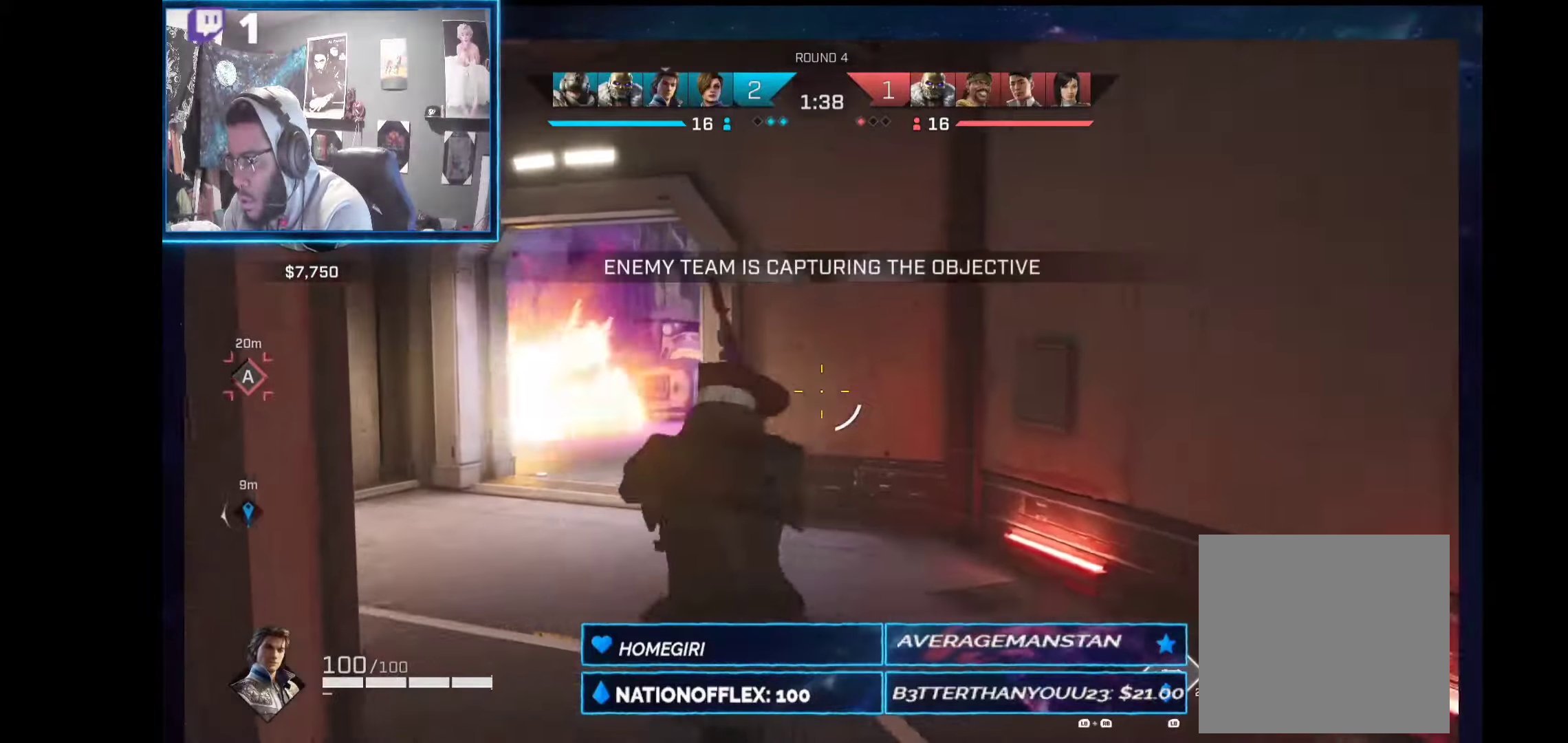
{"buttons": [], "left_stick": "up-left", "right_stick": "center", "events": [[19, "right_stick", "center"], [150, "R1", "down"], [150, "R2", "down"], [206, "R2", "up"], [225, "R1", "up"]]}
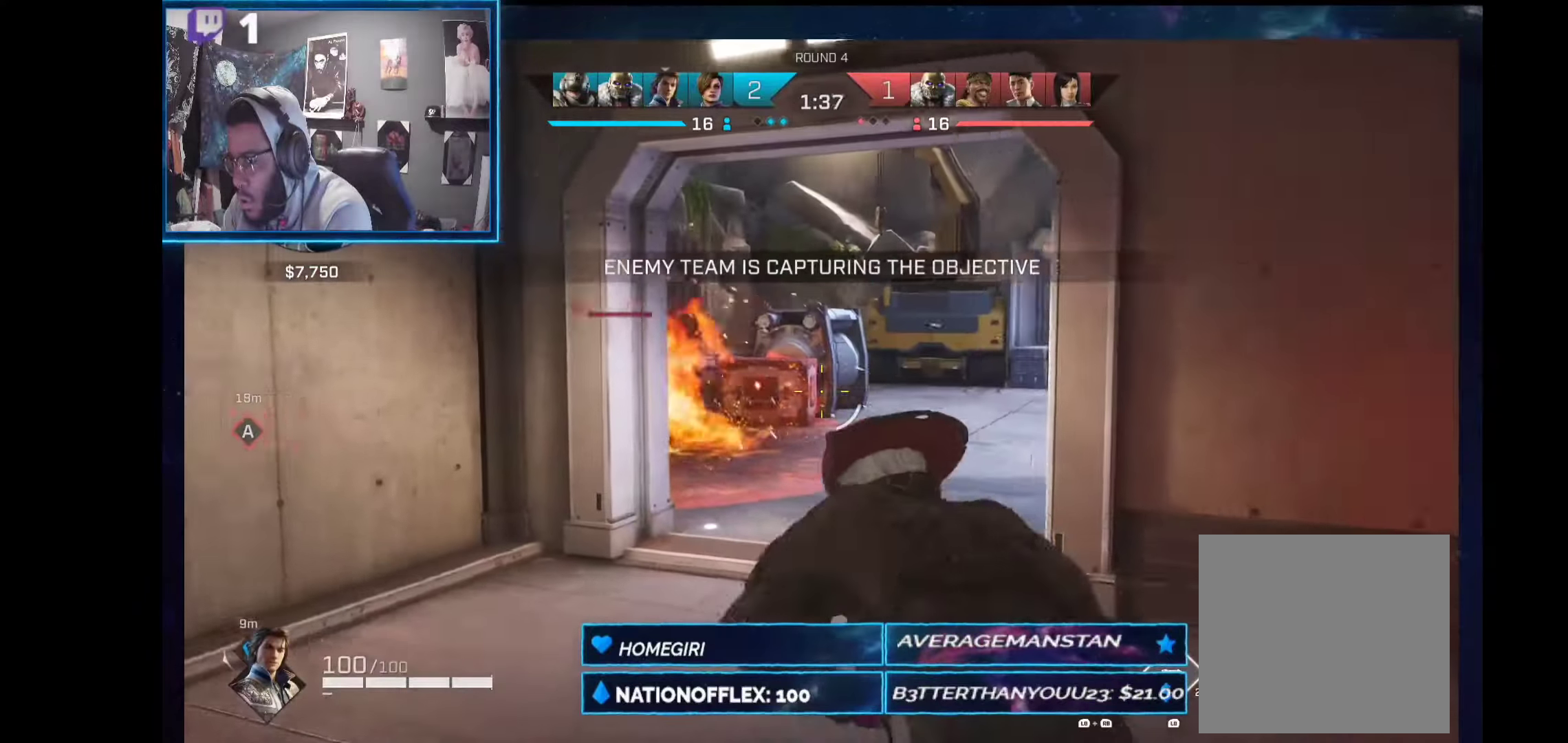
{"buttons": ["L2"], "left_stick": "up-right", "right_stick": "left", "events": [[94, "R1", "down"], [187, "R1", "up"], [225, "left_stick", "up-right"], [318, "right_stick", "left"], [430, "L2", "down"]]}
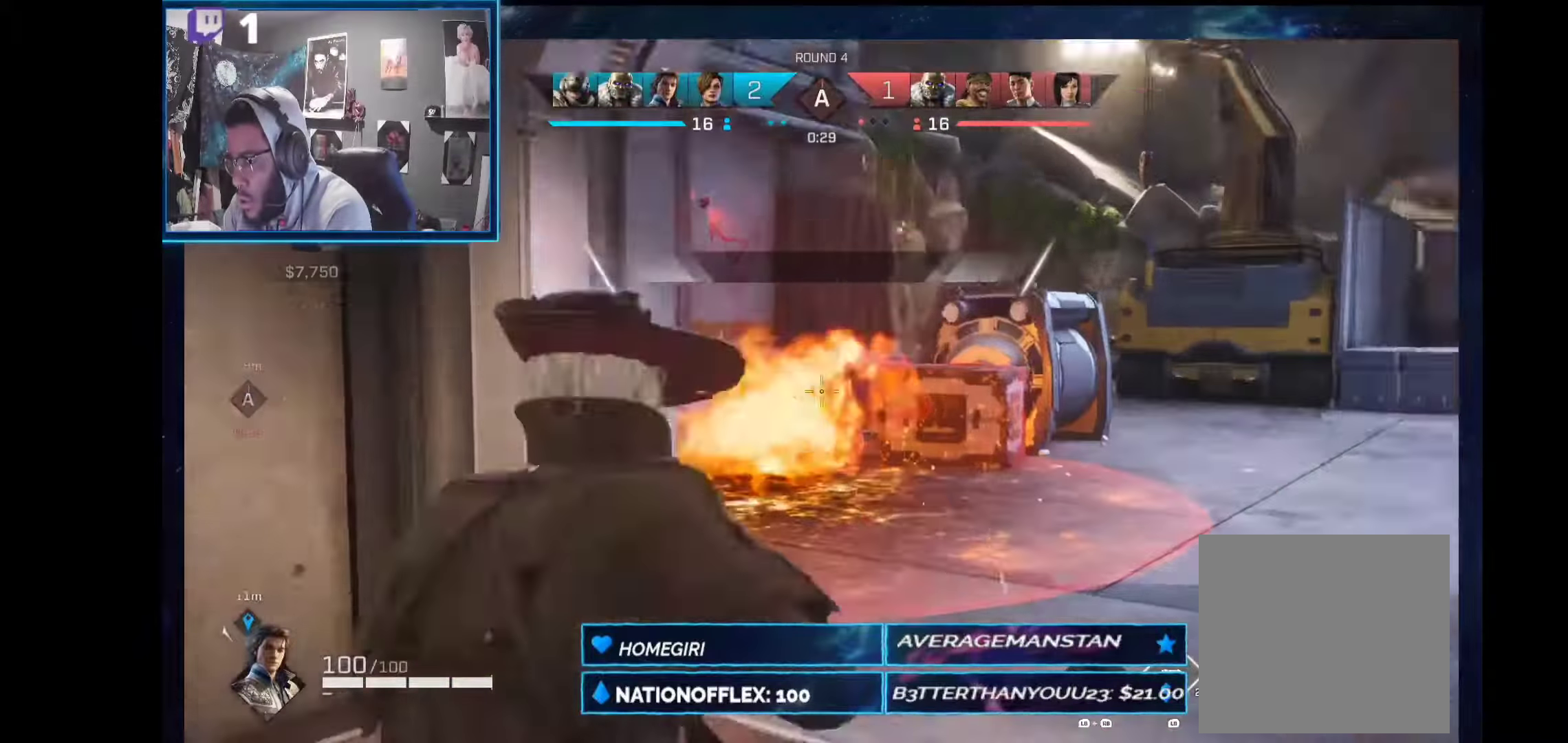
{"buttons": ["L2", "R2"], "left_stick": "up", "right_stick": "left", "events": [[187, "right_stick", "up-left"], [431, "right_stick", "left"], [449, "R2", "down"], [468, "left_stick", "up"]]}
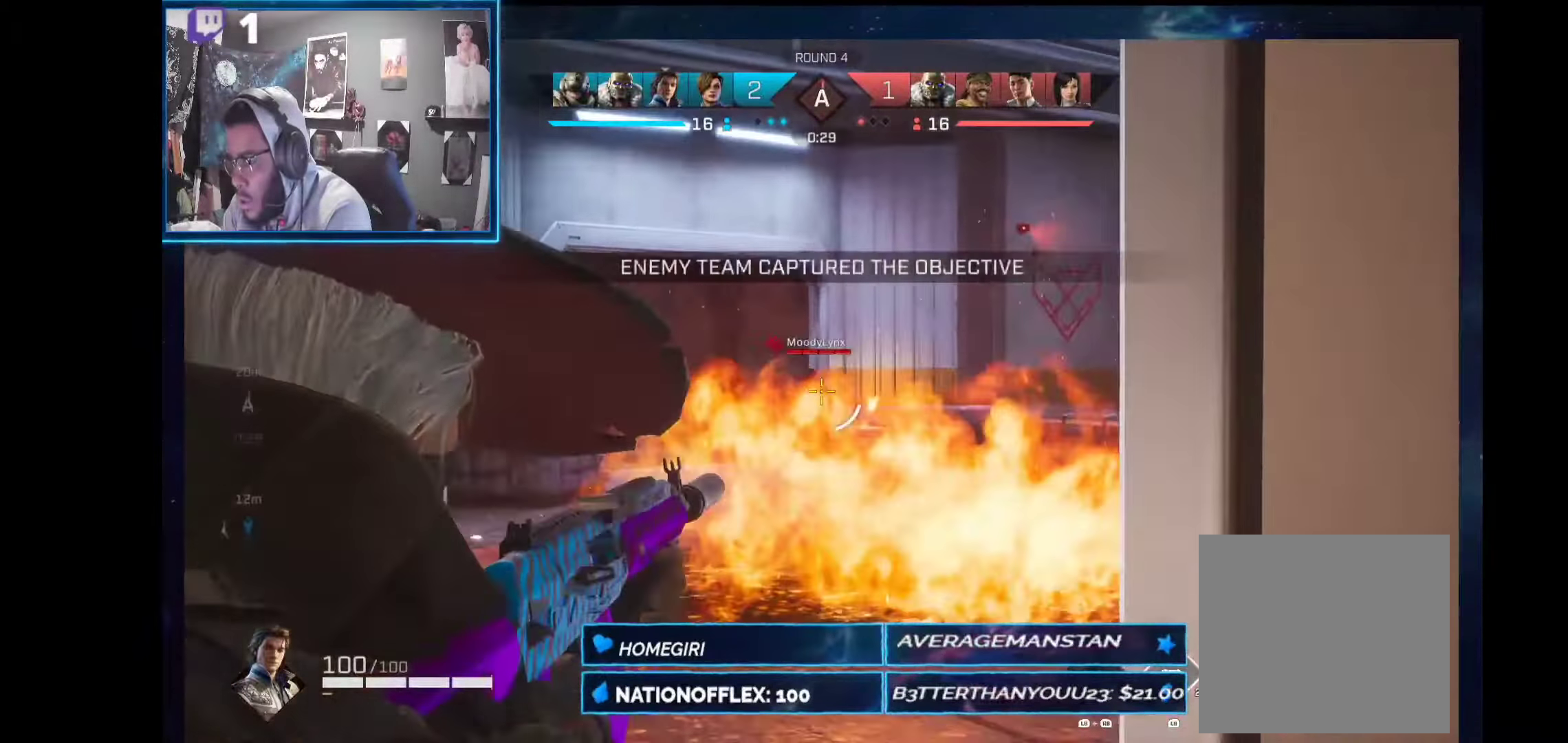
{"buttons": ["L2", "R2"], "left_stick": "right", "right_stick": "center", "events": [[75, "left_stick", "up-right"], [75, "right_stick", "center"], [262, "right_stick", "down-left"], [355, "left_stick", "right"], [355, "right_stick", "down-right"], [505, "right_stick", "center"]]}
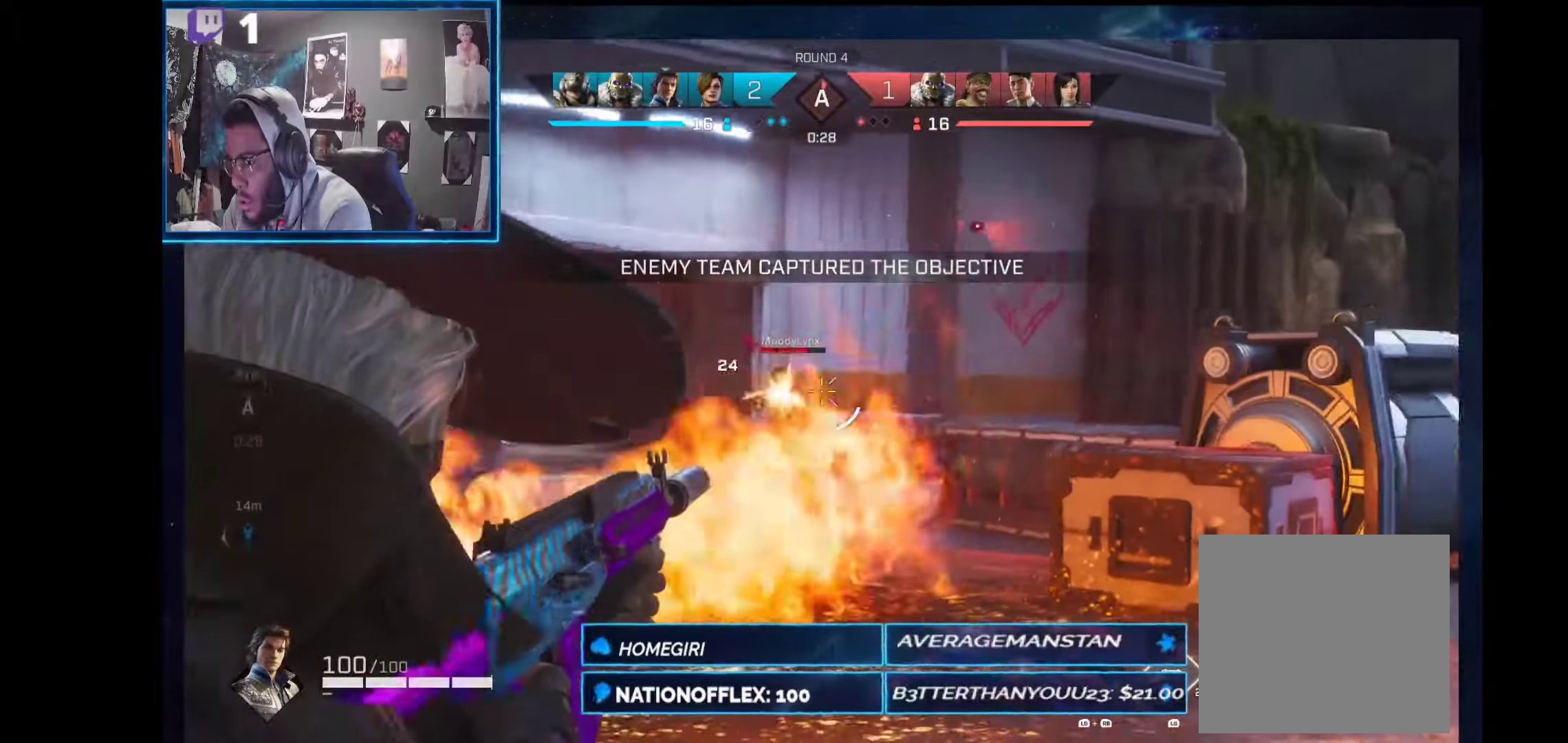
{"buttons": ["L2", "R2"], "left_stick": "right", "right_stick": "down-left", "events": [[150, "right_stick", "left"], [224, "right_stick", "down-left"]]}
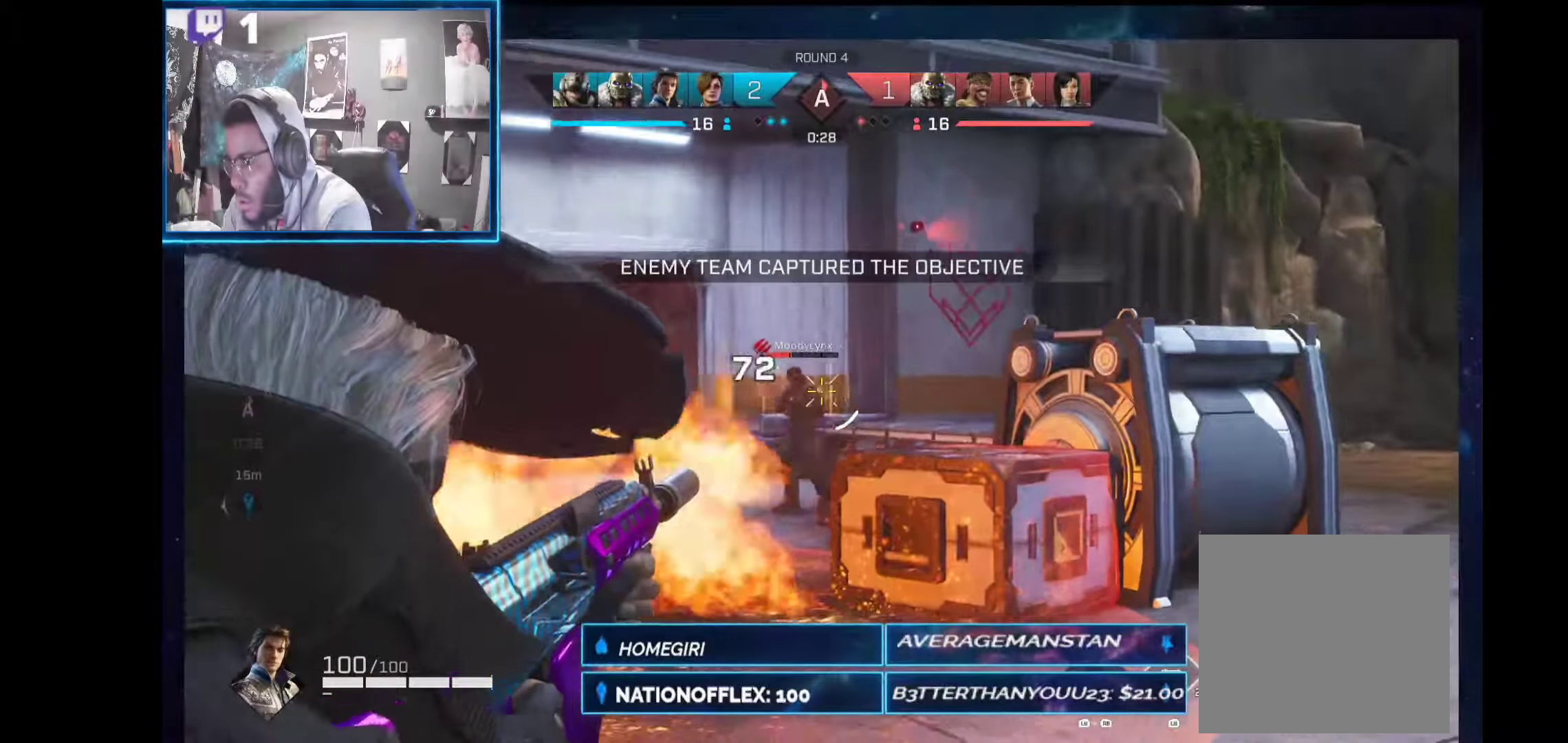
{"buttons": ["L2", "R2"], "left_stick": "up-right", "right_stick": "up-right", "events": [[468, "left_stick", "up-right"], [468, "right_stick", "up-right"]]}
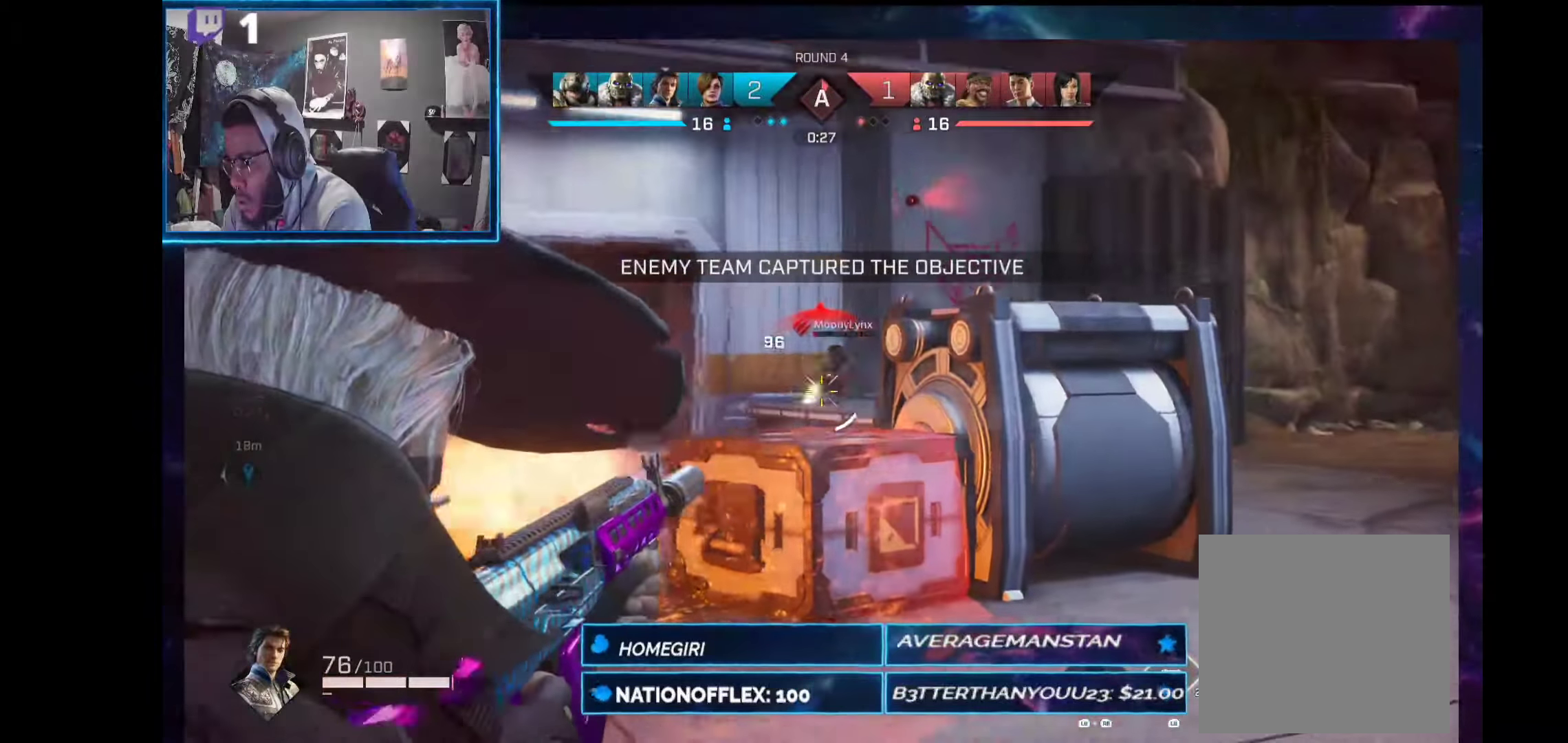
{"buttons": [], "left_stick": "up-right", "right_stick": "center", "events": [[57, "right_stick", "center"], [206, "right_stick", "down-left"], [375, "L2", "up"], [375, "R2", "up"], [375, "right_stick", "center"]]}